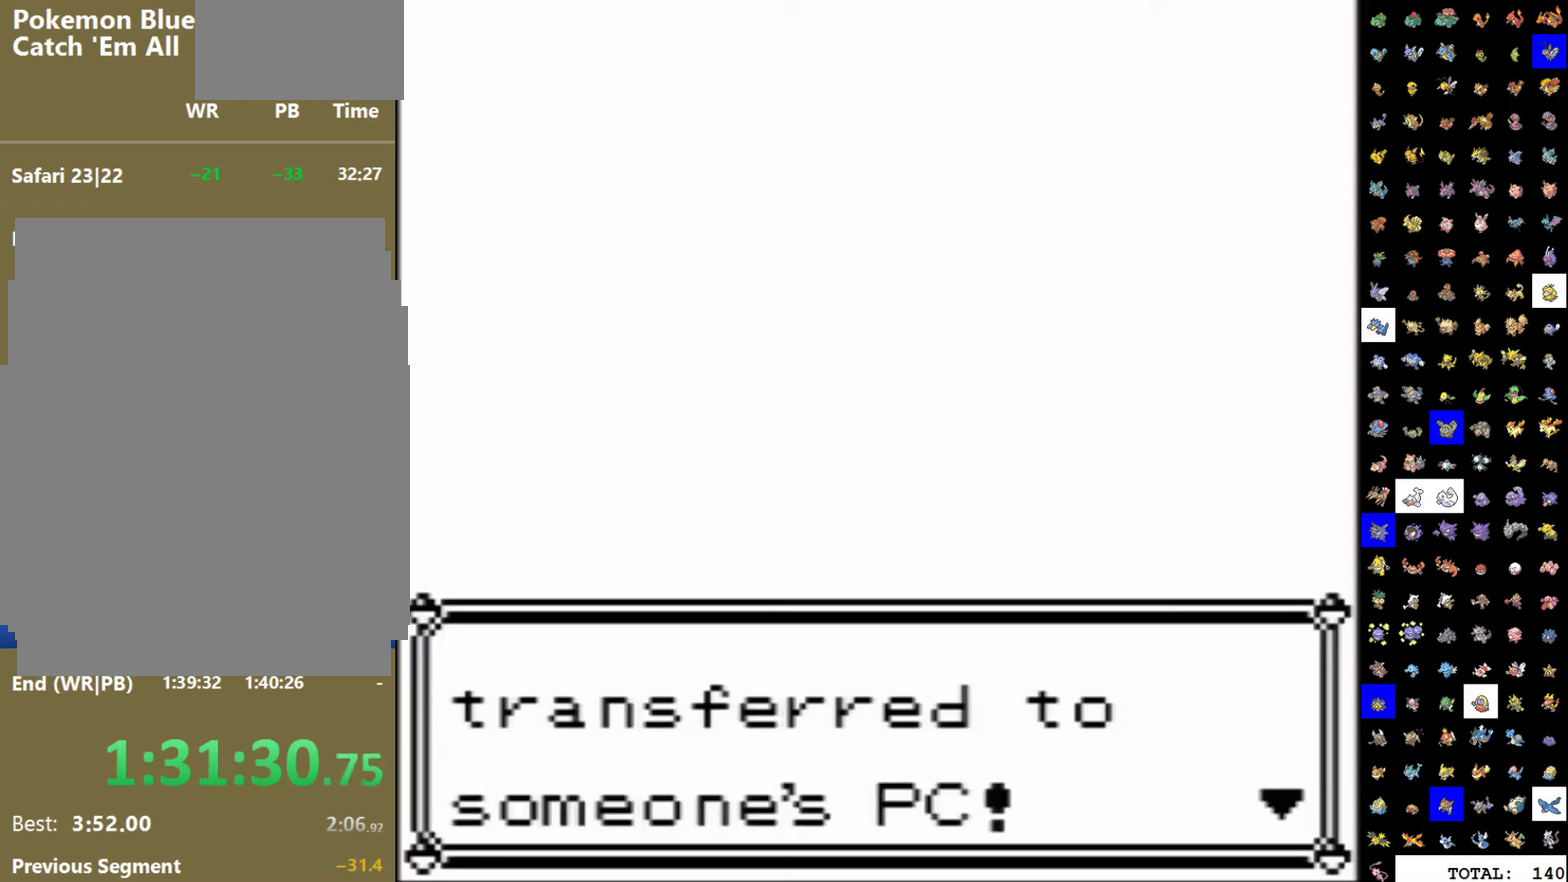
Gameplay with a controller (Nintendo layout); each line is a JSON object with the inputs held at the frame after it. "events" lists button and stick changes between this image and that frame as [ms after this image, input, new state], when the widget could be followed in between. Not read: L3 R3.
{"buttons": ["DPAD_DOWN"], "events": [[33, "B", "up"], [33, "DPAD_DOWN", "down"]]}
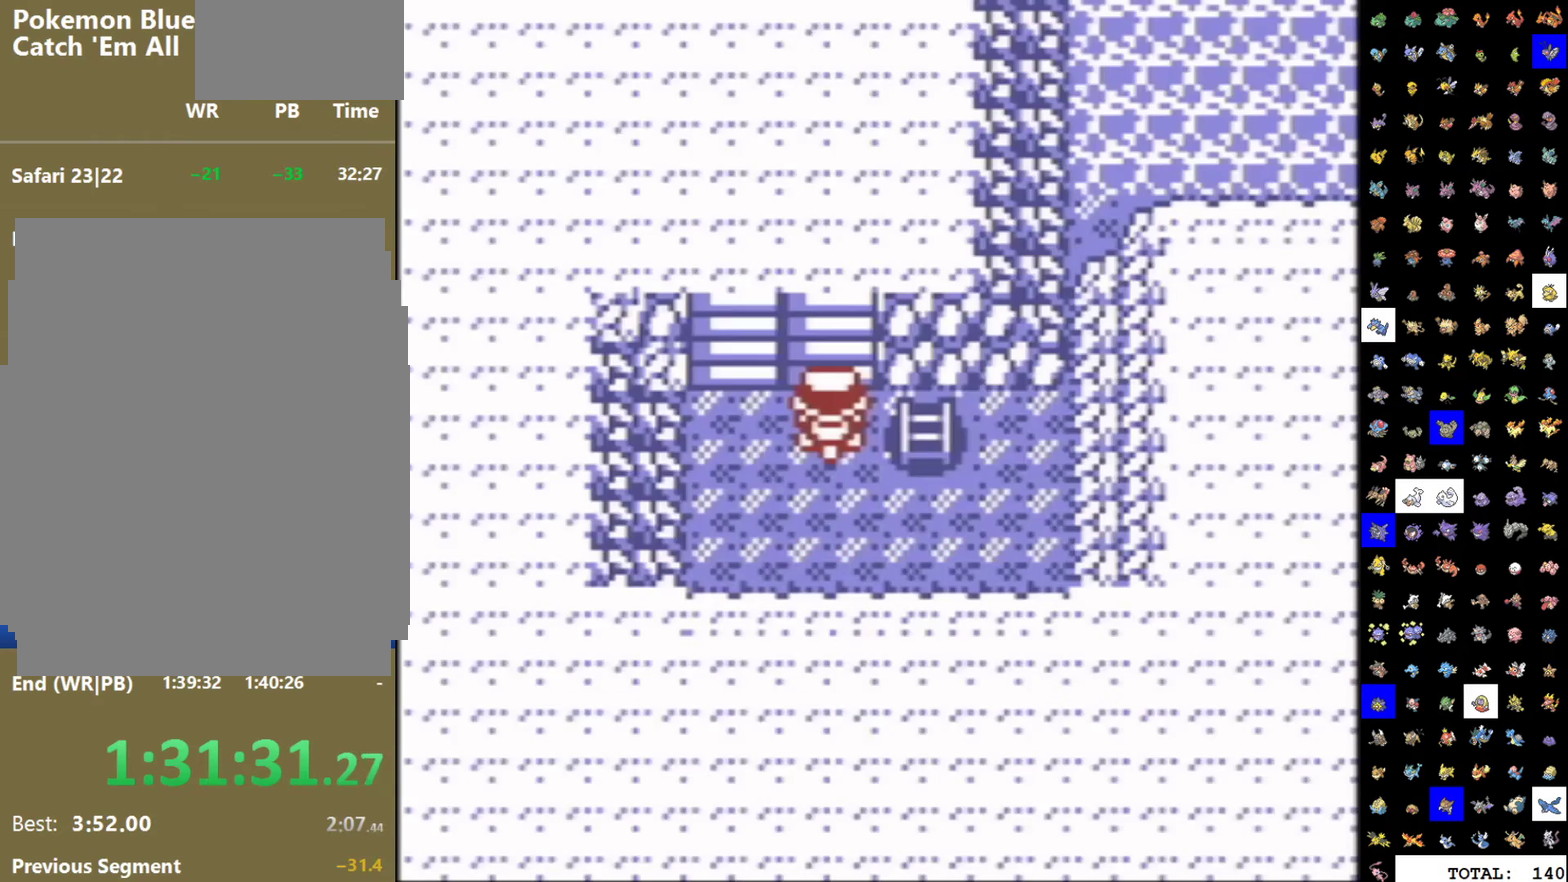
{"buttons": [], "events": [[483, "DPAD_DOWN", "up"]]}
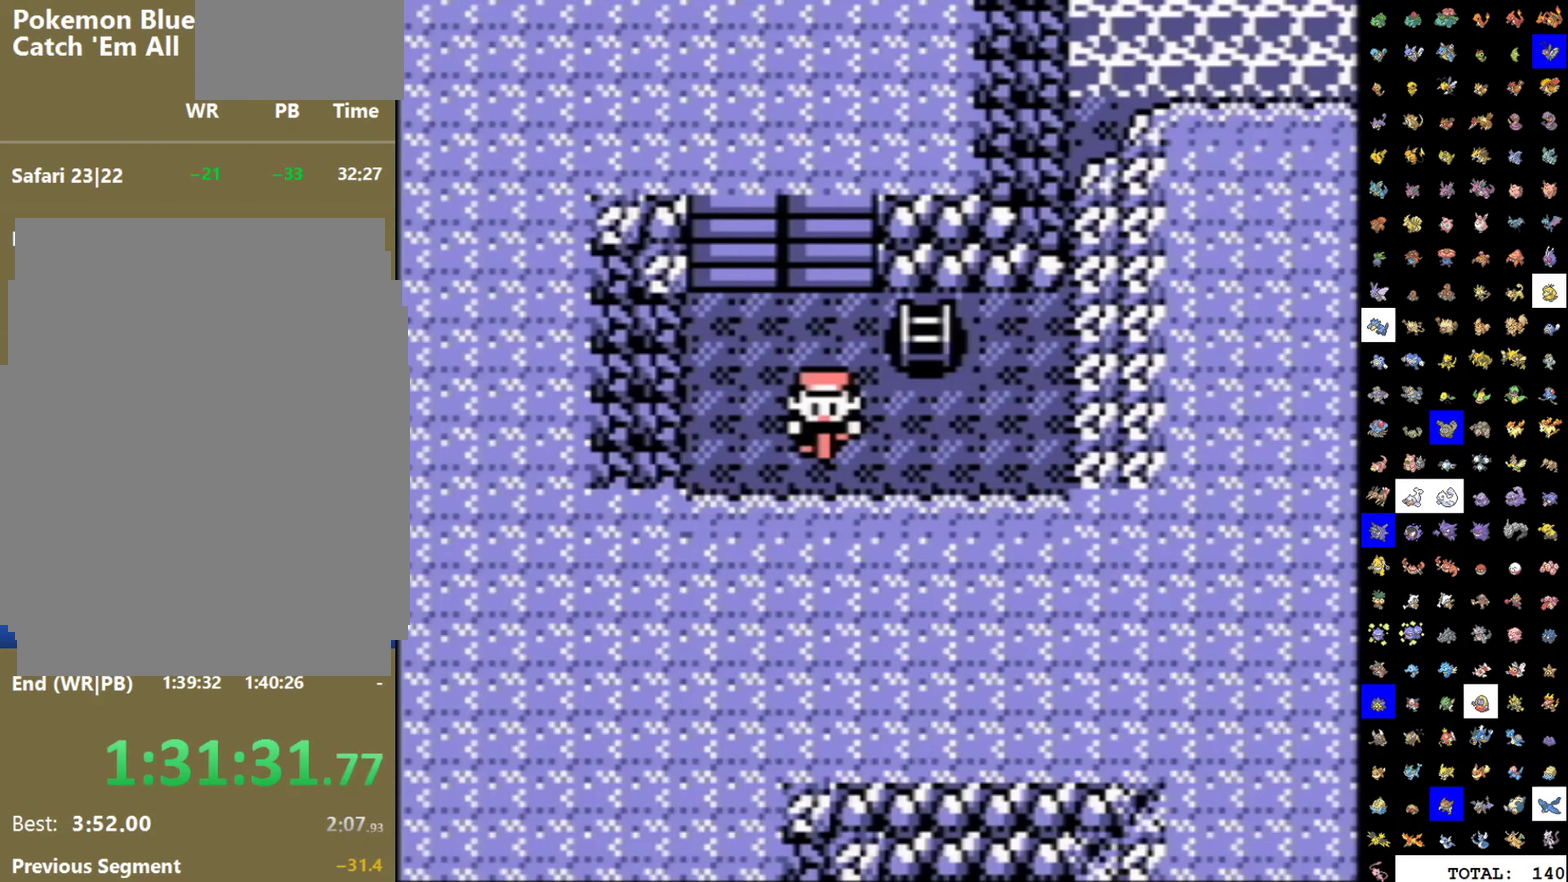
{"buttons": [], "events": []}
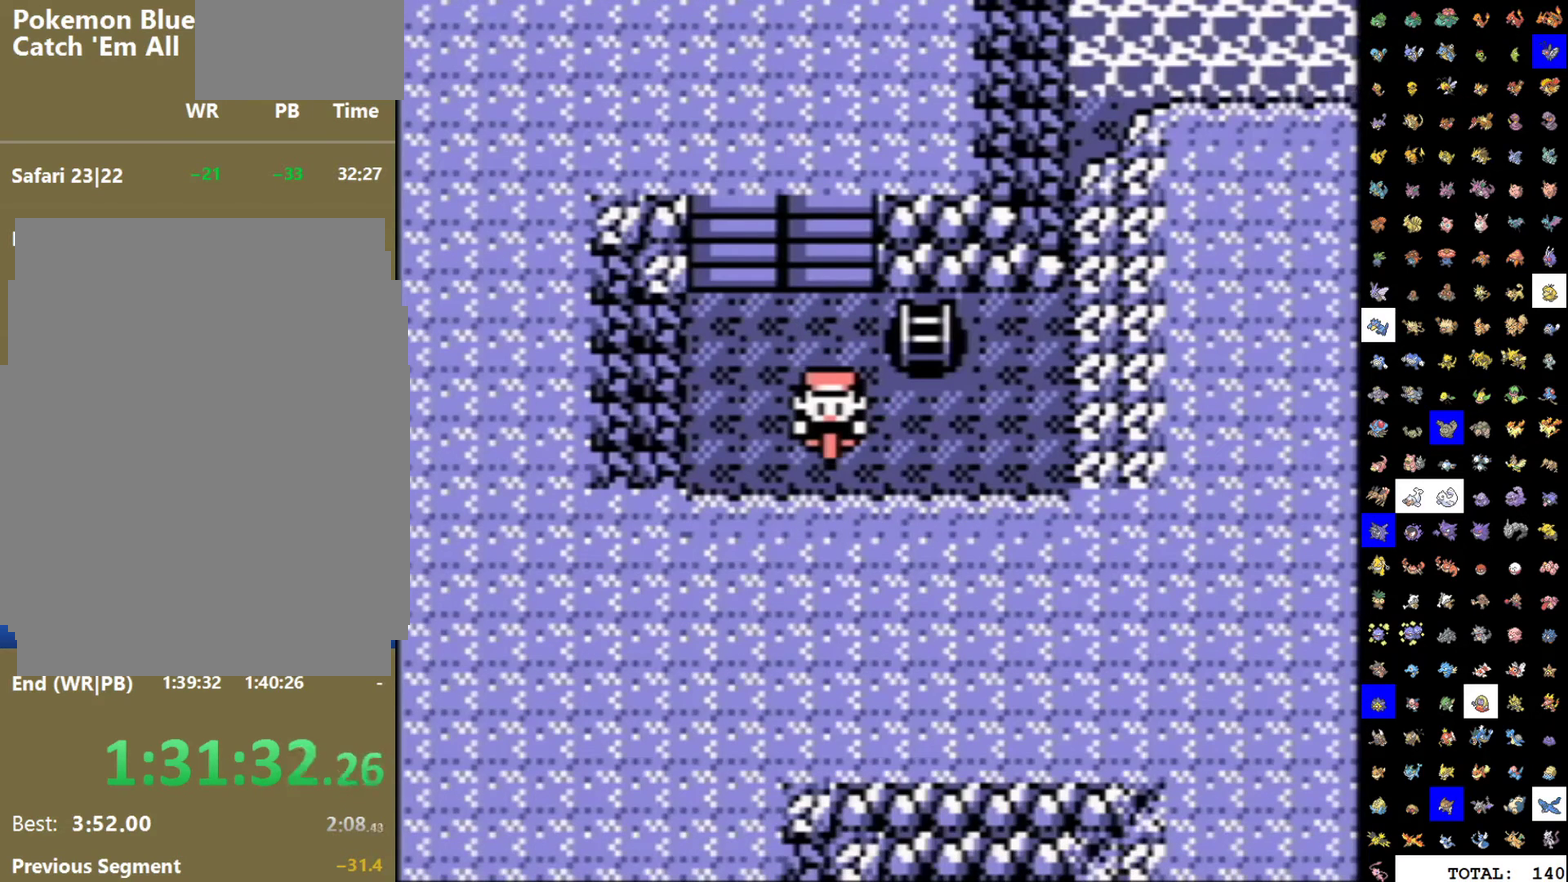
{"buttons": [], "events": []}
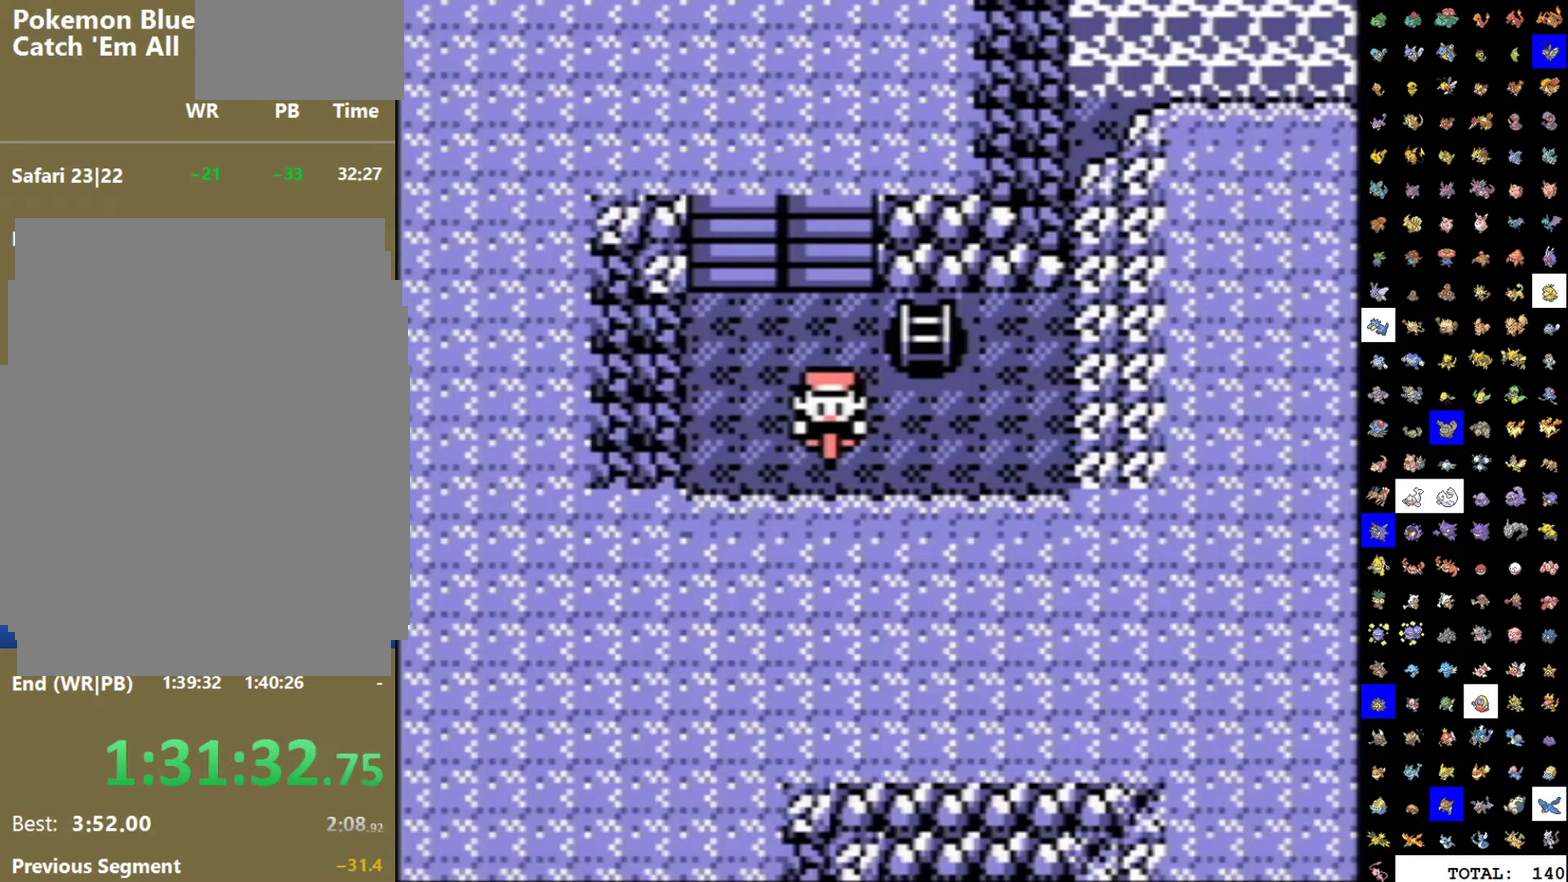
{"buttons": [], "events": [[150, "DPAD_RIGHT", "down"], [450, "DPAD_RIGHT", "up"]]}
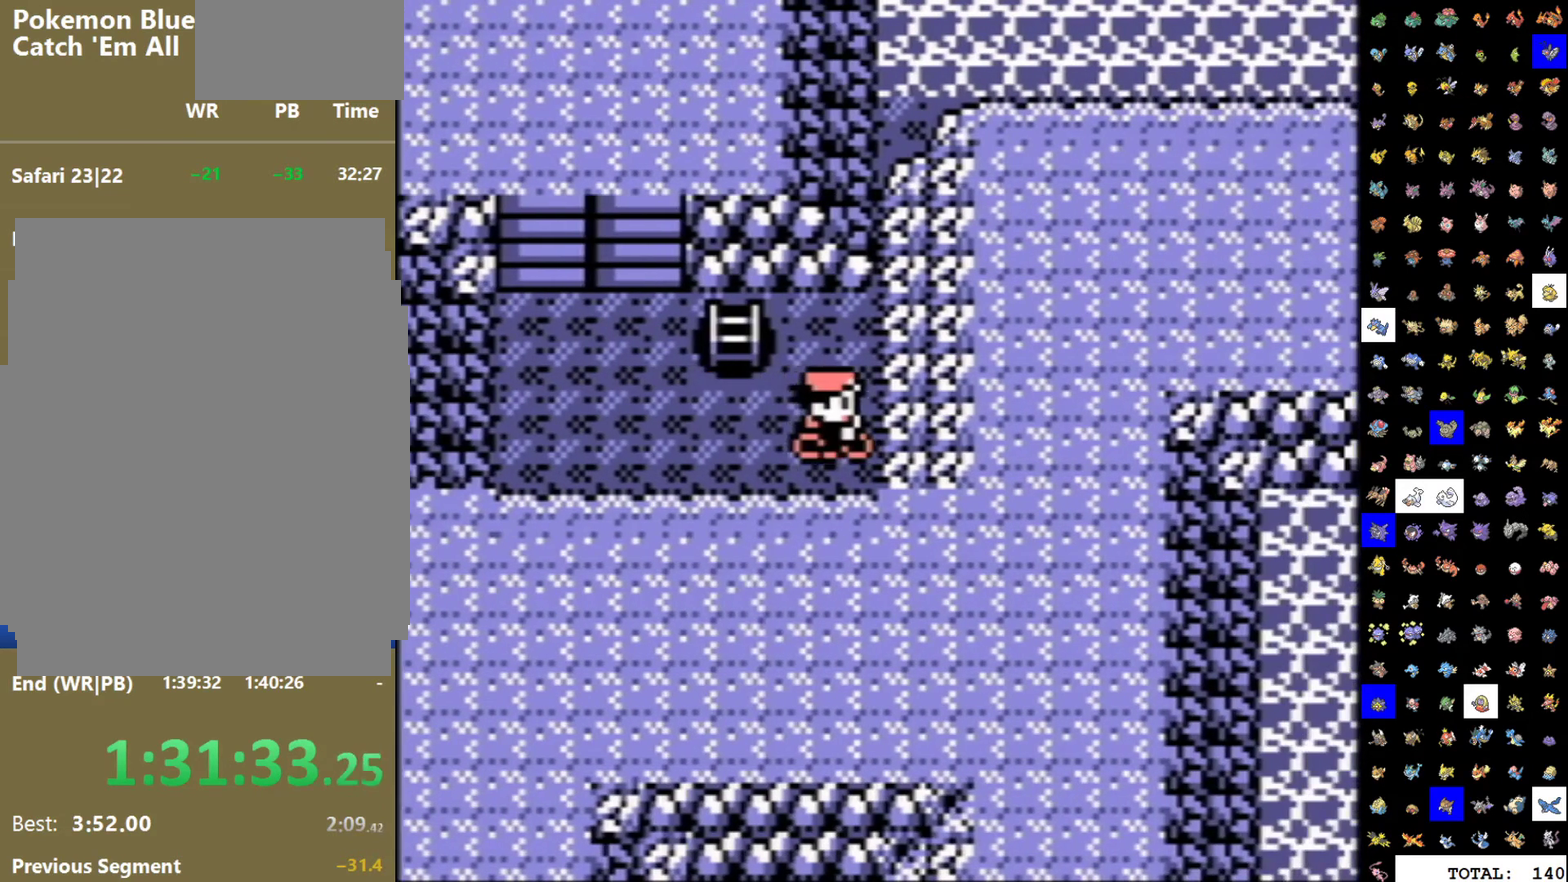
{"buttons": [], "events": [[50, "DPAD_LEFT", "down"], [183, "DPAD_LEFT", "up"], [333, "DPAD_RIGHT", "down"], [433, "DPAD_RIGHT", "up"]]}
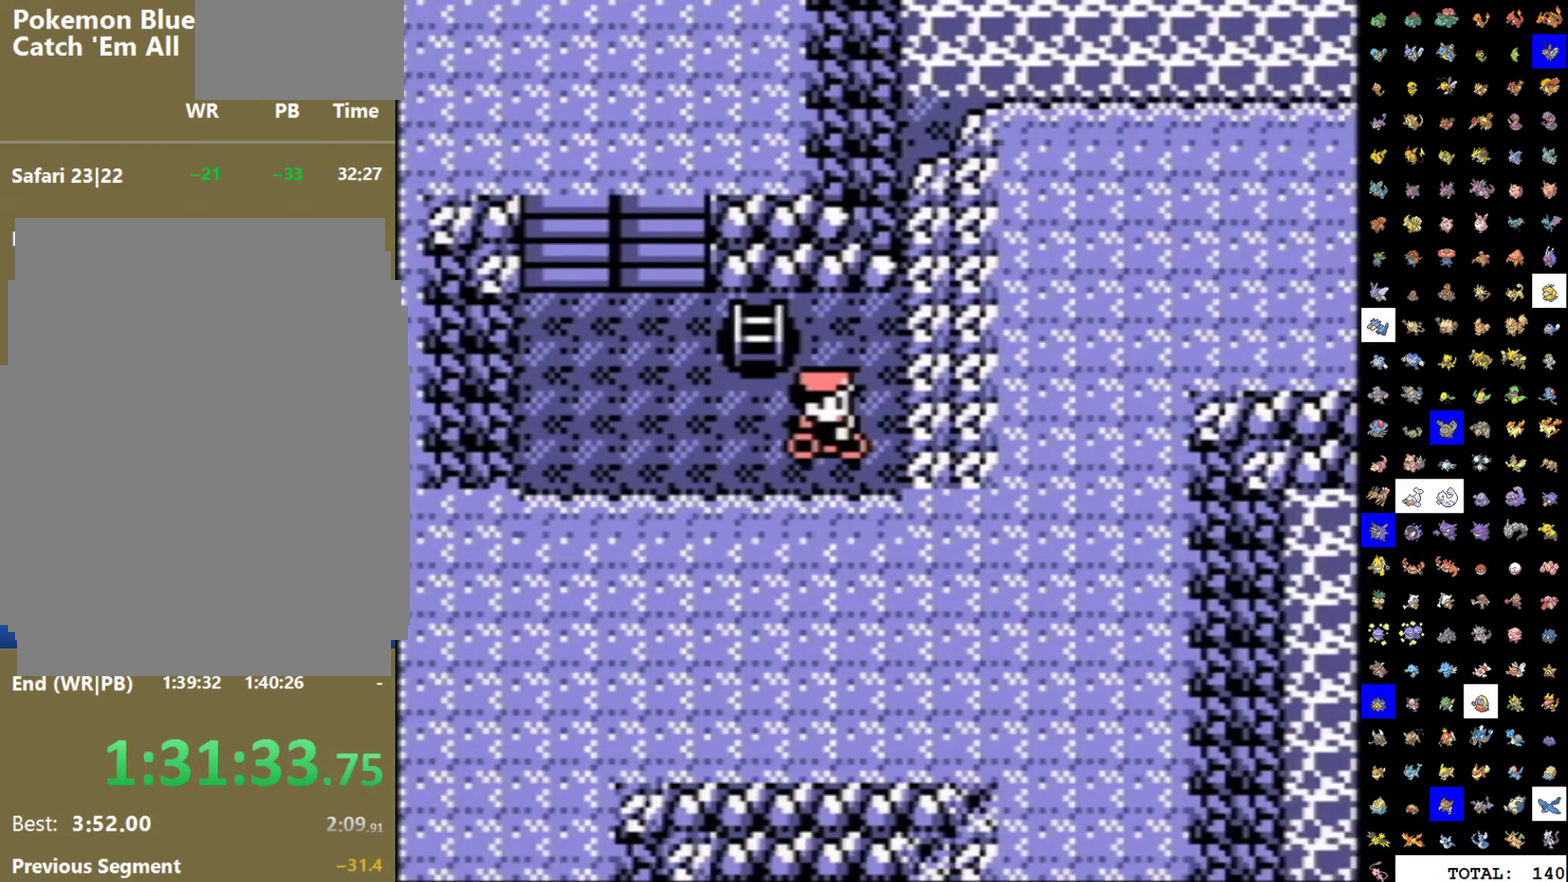
{"buttons": ["DPAD_RIGHT"], "events": [[150, "DPAD_LEFT", "down"], [250, "DPAD_LEFT", "up"], [450, "DPAD_RIGHT", "down"]]}
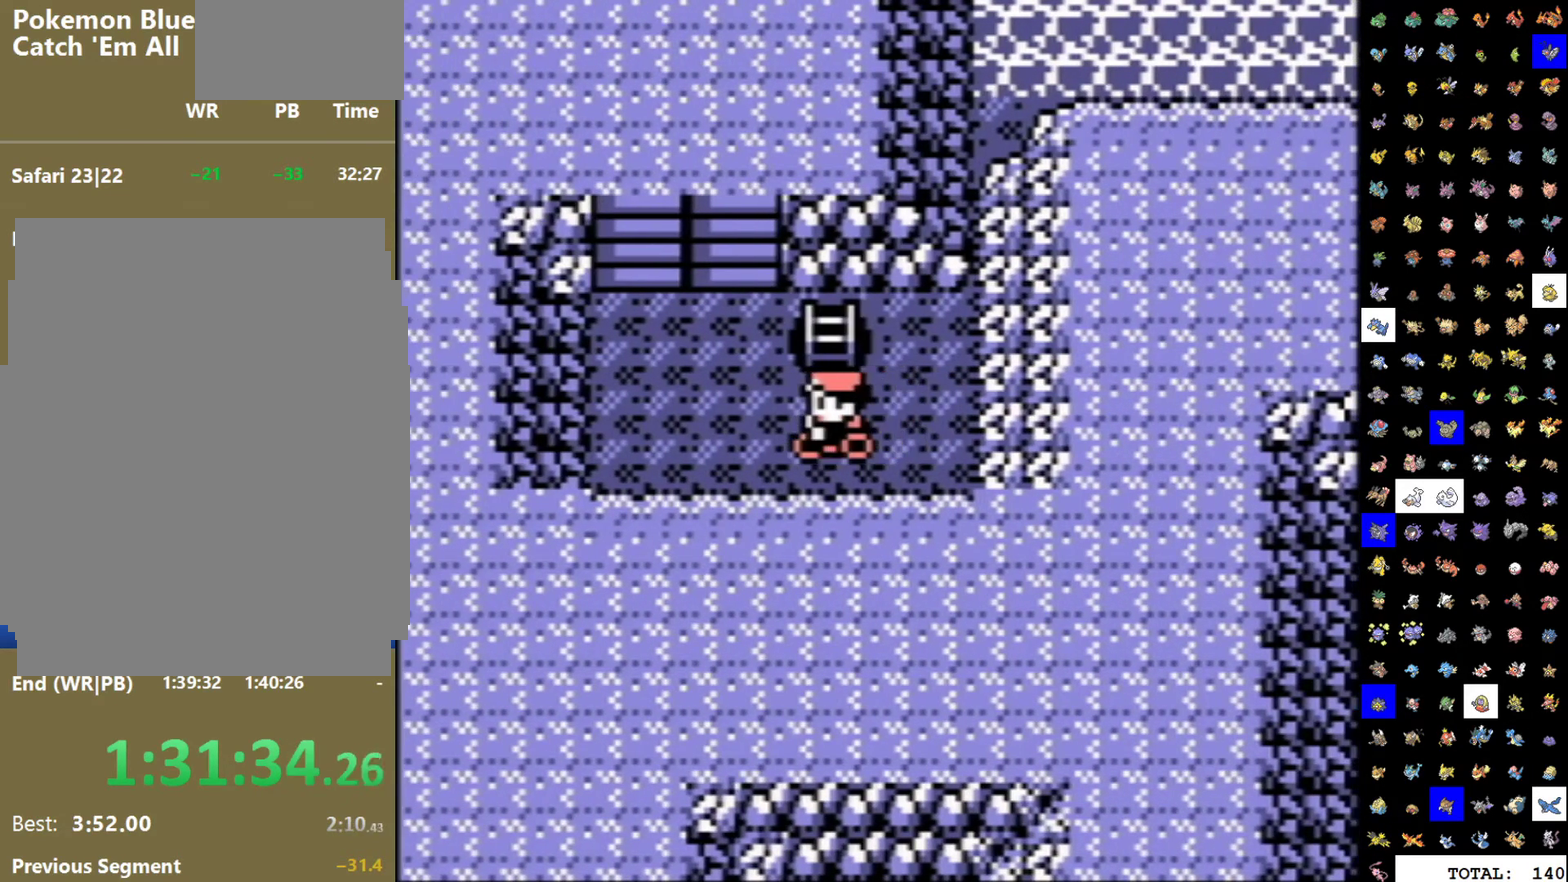
{"buttons": [], "events": [[67, "DPAD_RIGHT", "up"], [217, "DPAD_LEFT", "down"], [350, "DPAD_LEFT", "up"]]}
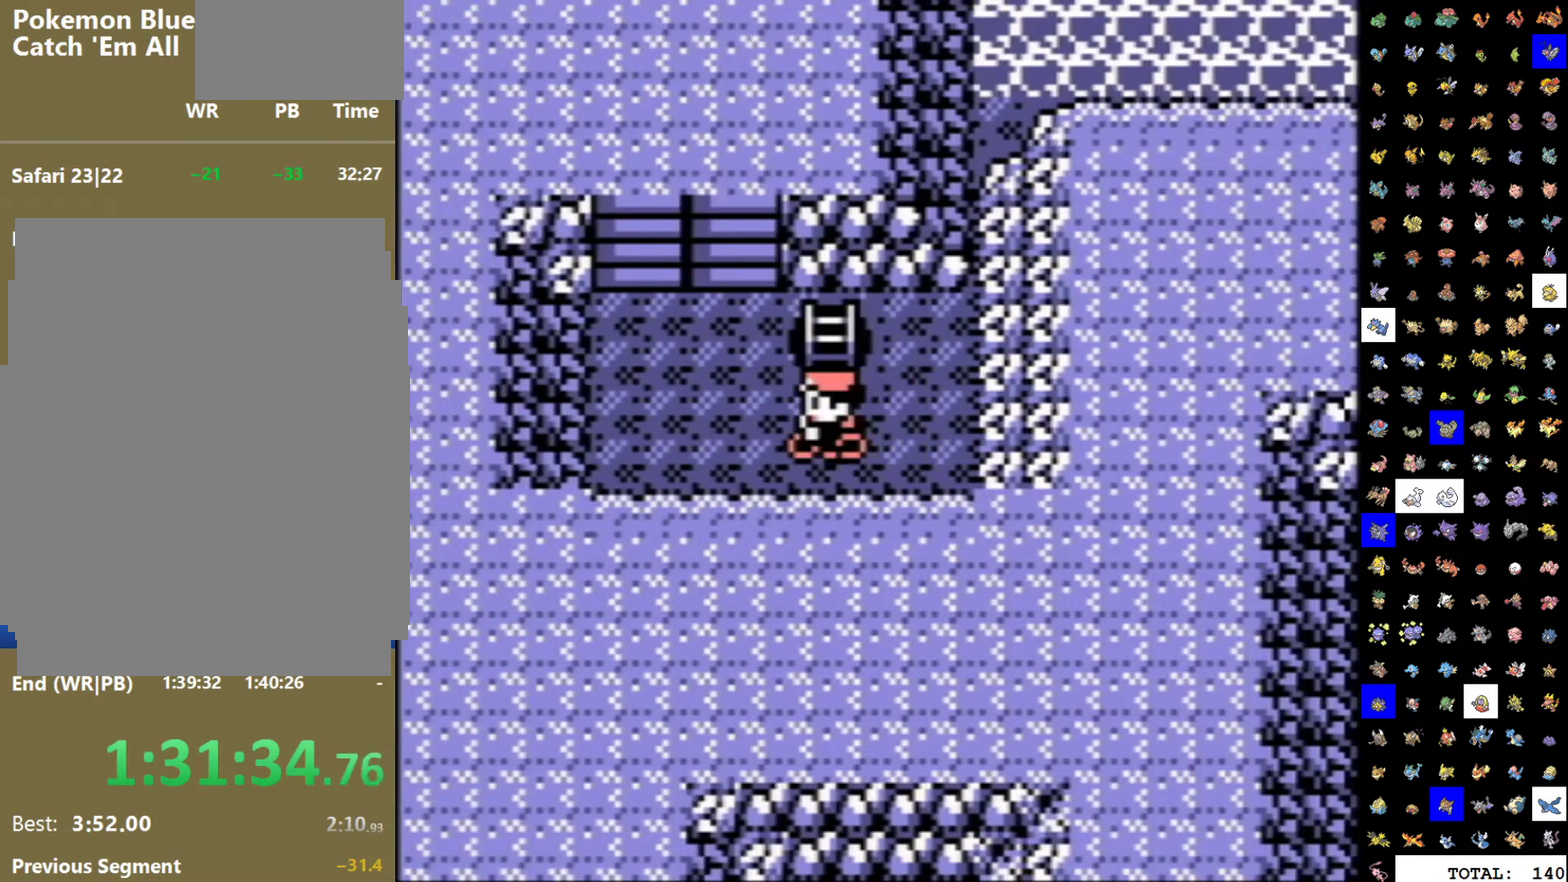
{"buttons": [], "events": [[33, "DPAD_RIGHT", "down"], [117, "DPAD_RIGHT", "up"], [350, "DPAD_LEFT", "down"], [433, "DPAD_LEFT", "up"]]}
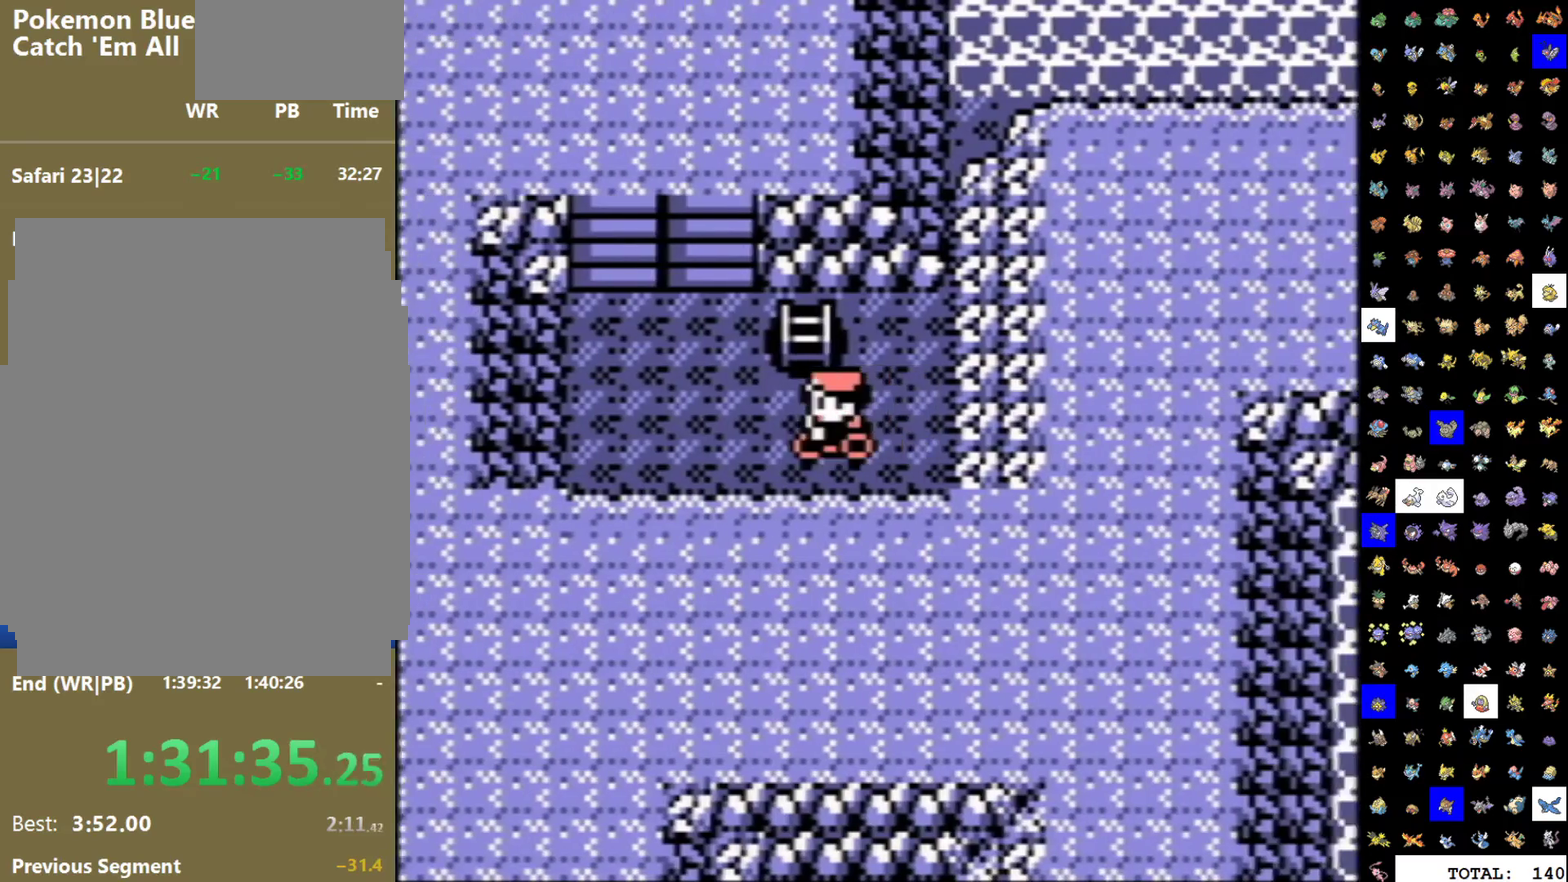
{"buttons": ["DPAD_LEFT"], "events": [[167, "DPAD_RIGHT", "down"], [267, "DPAD_RIGHT", "up"], [450, "DPAD_LEFT", "down"]]}
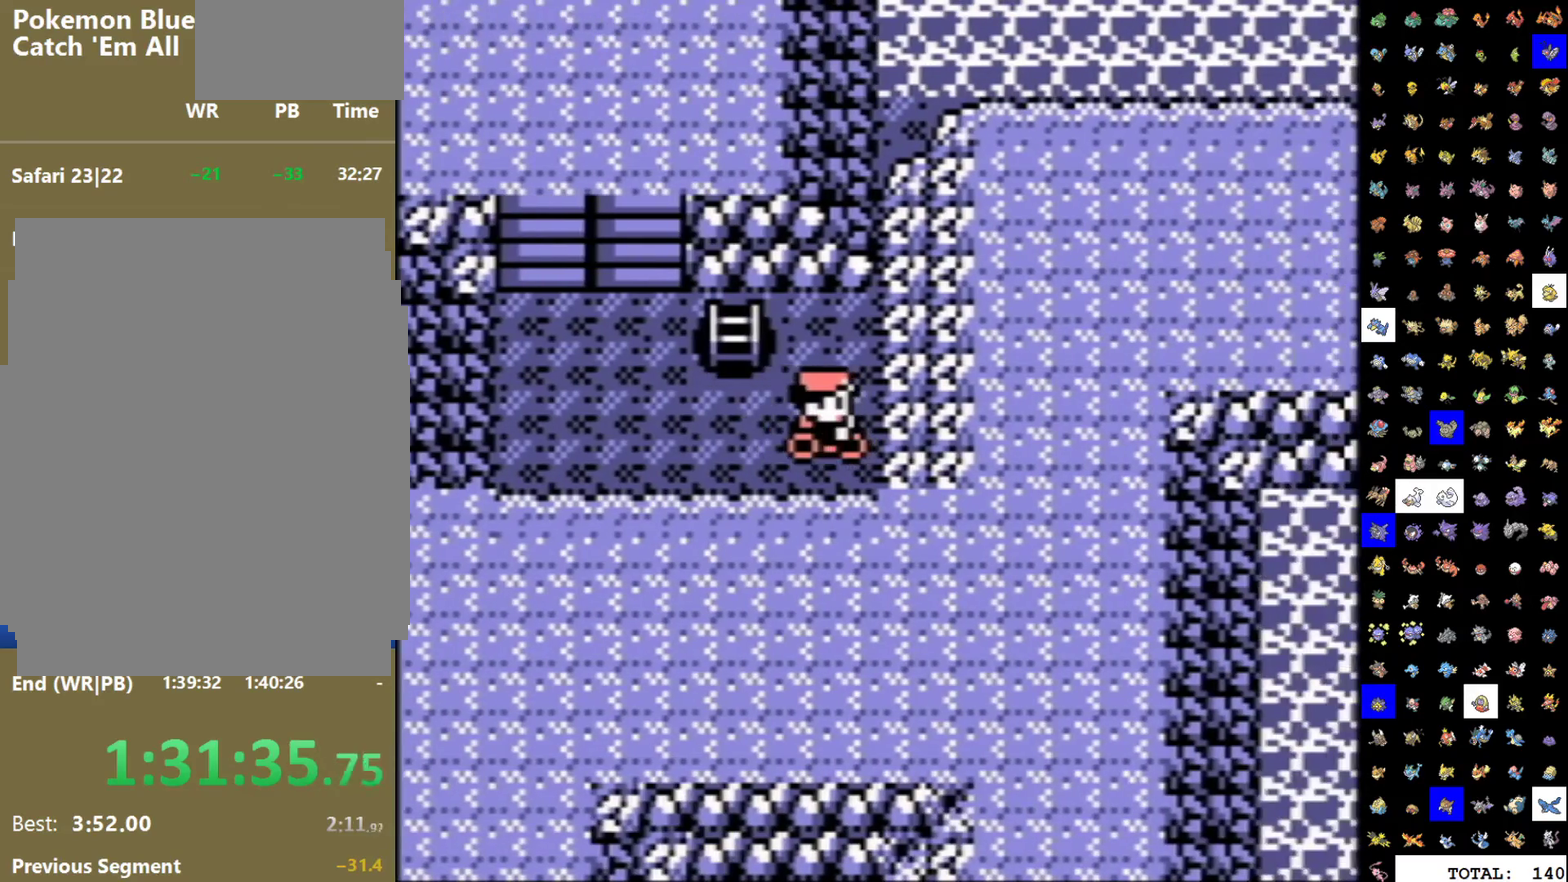
{"buttons": [], "events": [[67, "DPAD_LEFT", "up"], [250, "DPAD_RIGHT", "down"], [367, "DPAD_RIGHT", "up"]]}
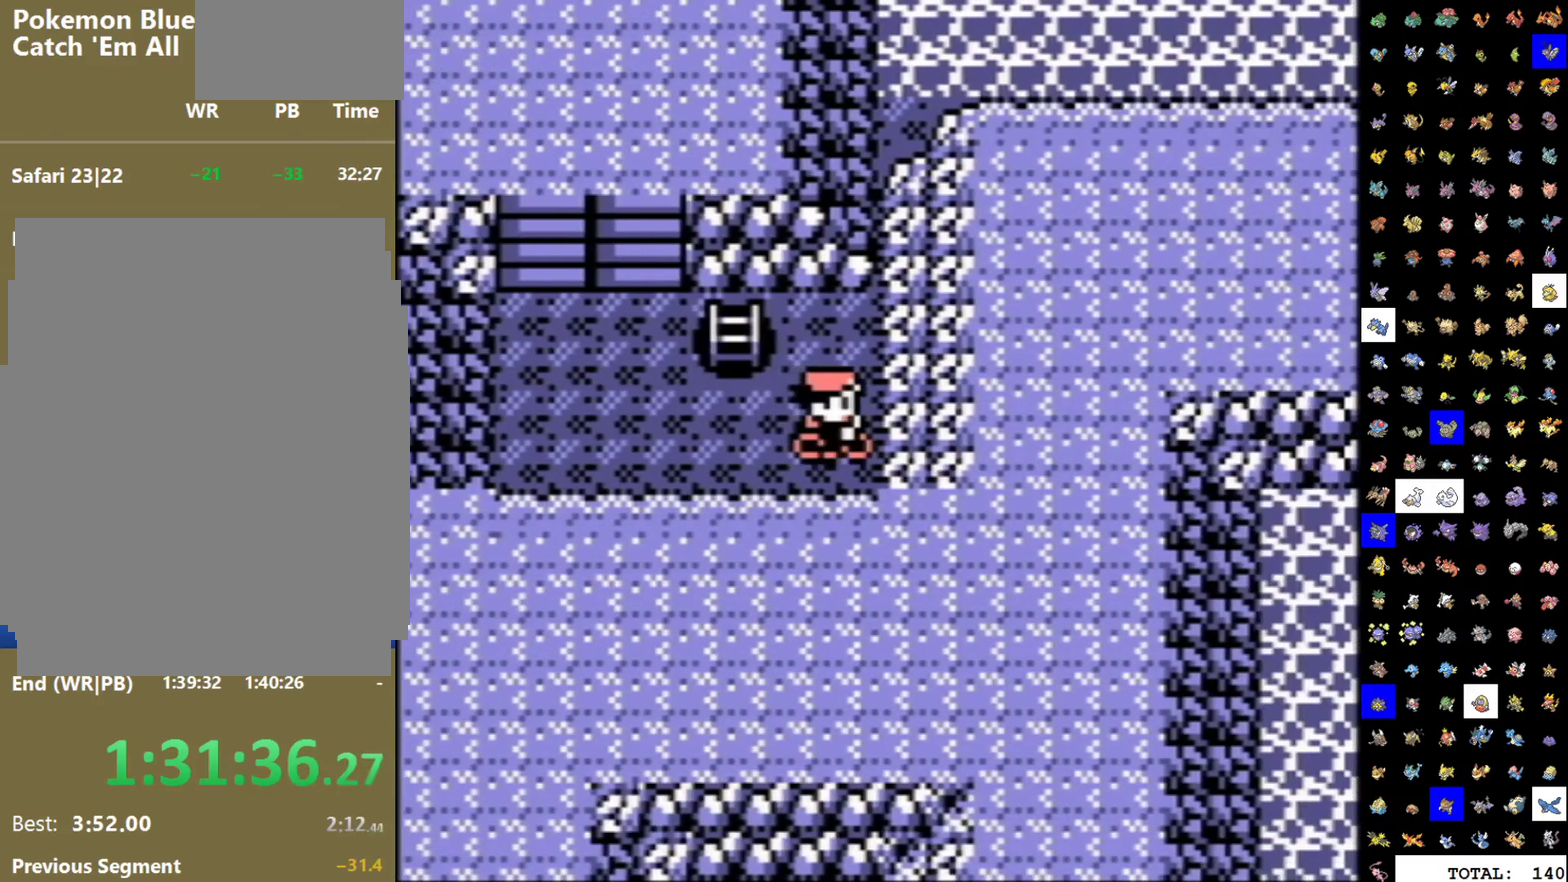
{"buttons": [], "events": [[83, "DPAD_UP", "down"], [183, "DPAD_UP", "up"], [383, "DPAD_DOWN", "down"], [500, "DPAD_DOWN", "up"]]}
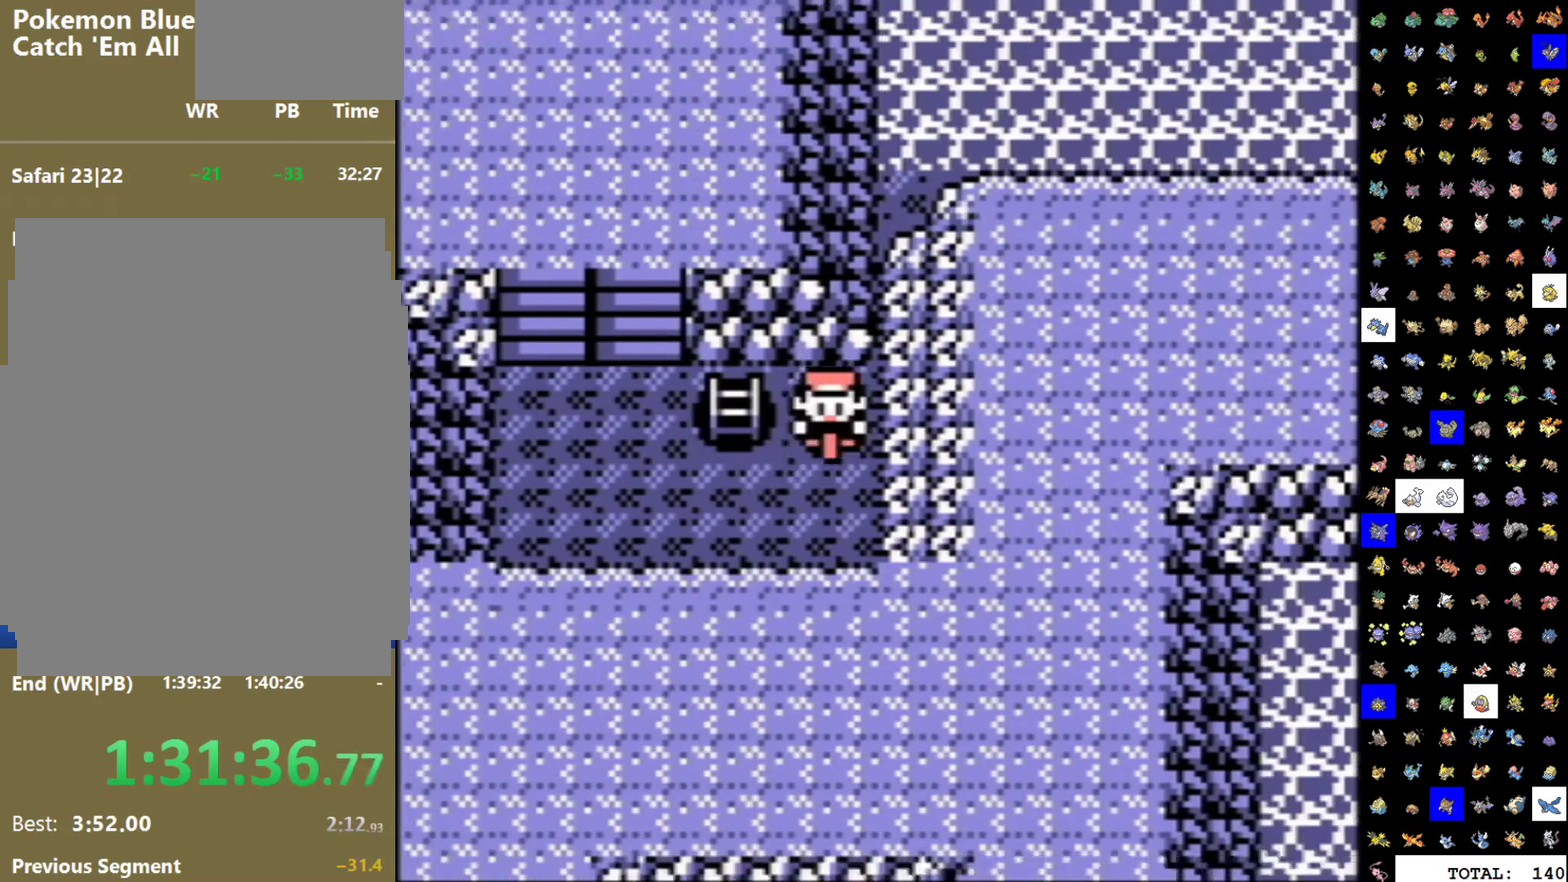
{"buttons": ["DPAD_RIGHT"], "events": [[183, "DPAD_LEFT", "down"], [283, "DPAD_LEFT", "up"], [467, "DPAD_RIGHT", "down"]]}
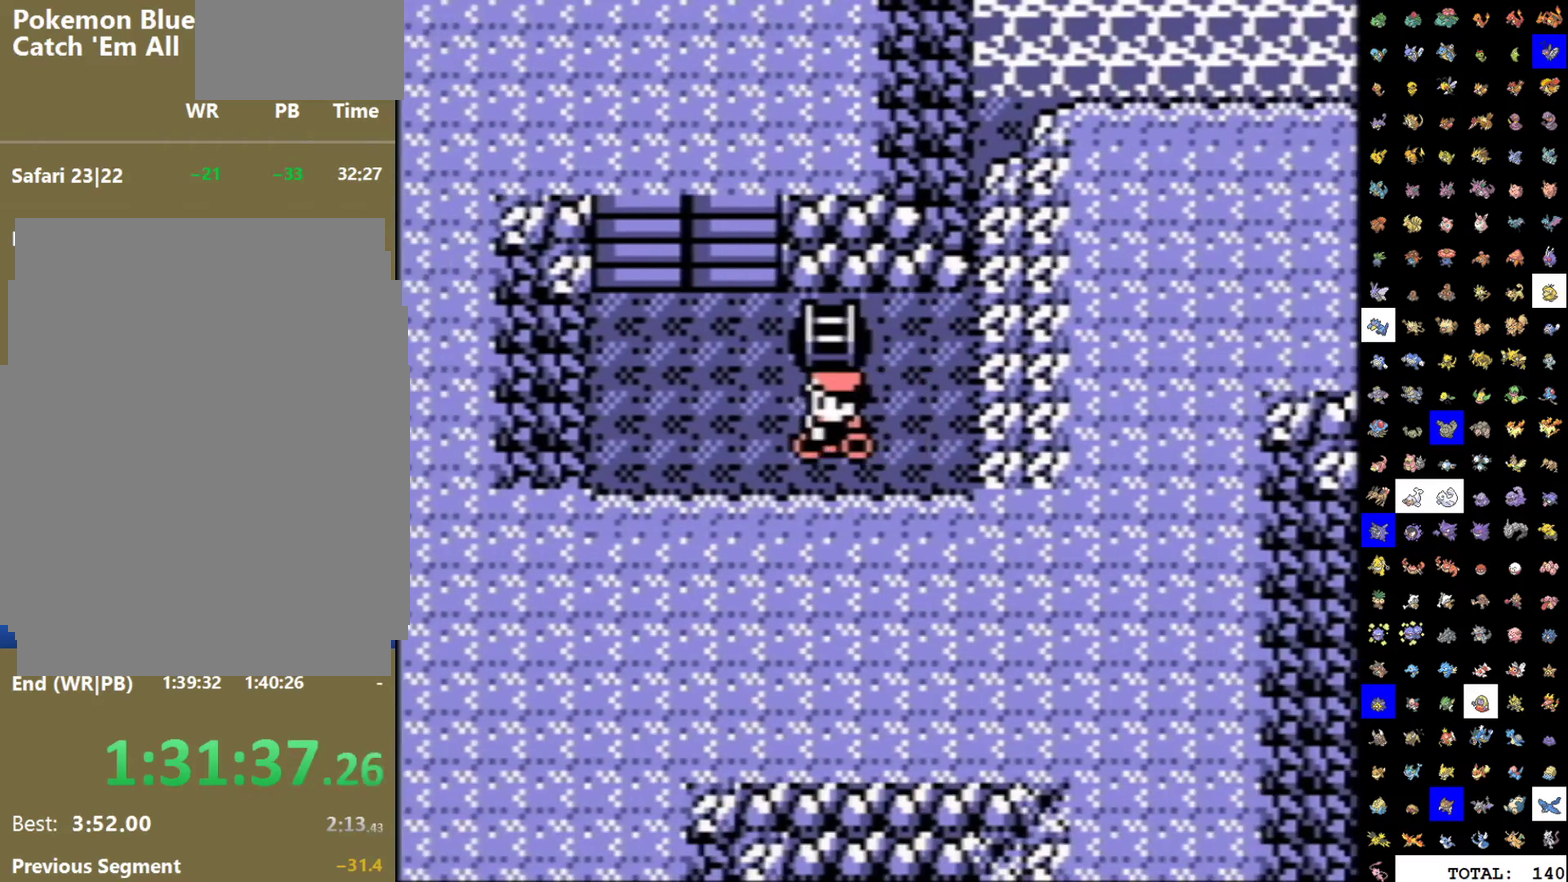
{"buttons": [], "events": [[100, "DPAD_RIGHT", "up"], [300, "DPAD_LEFT", "down"], [400, "DPAD_LEFT", "up"]]}
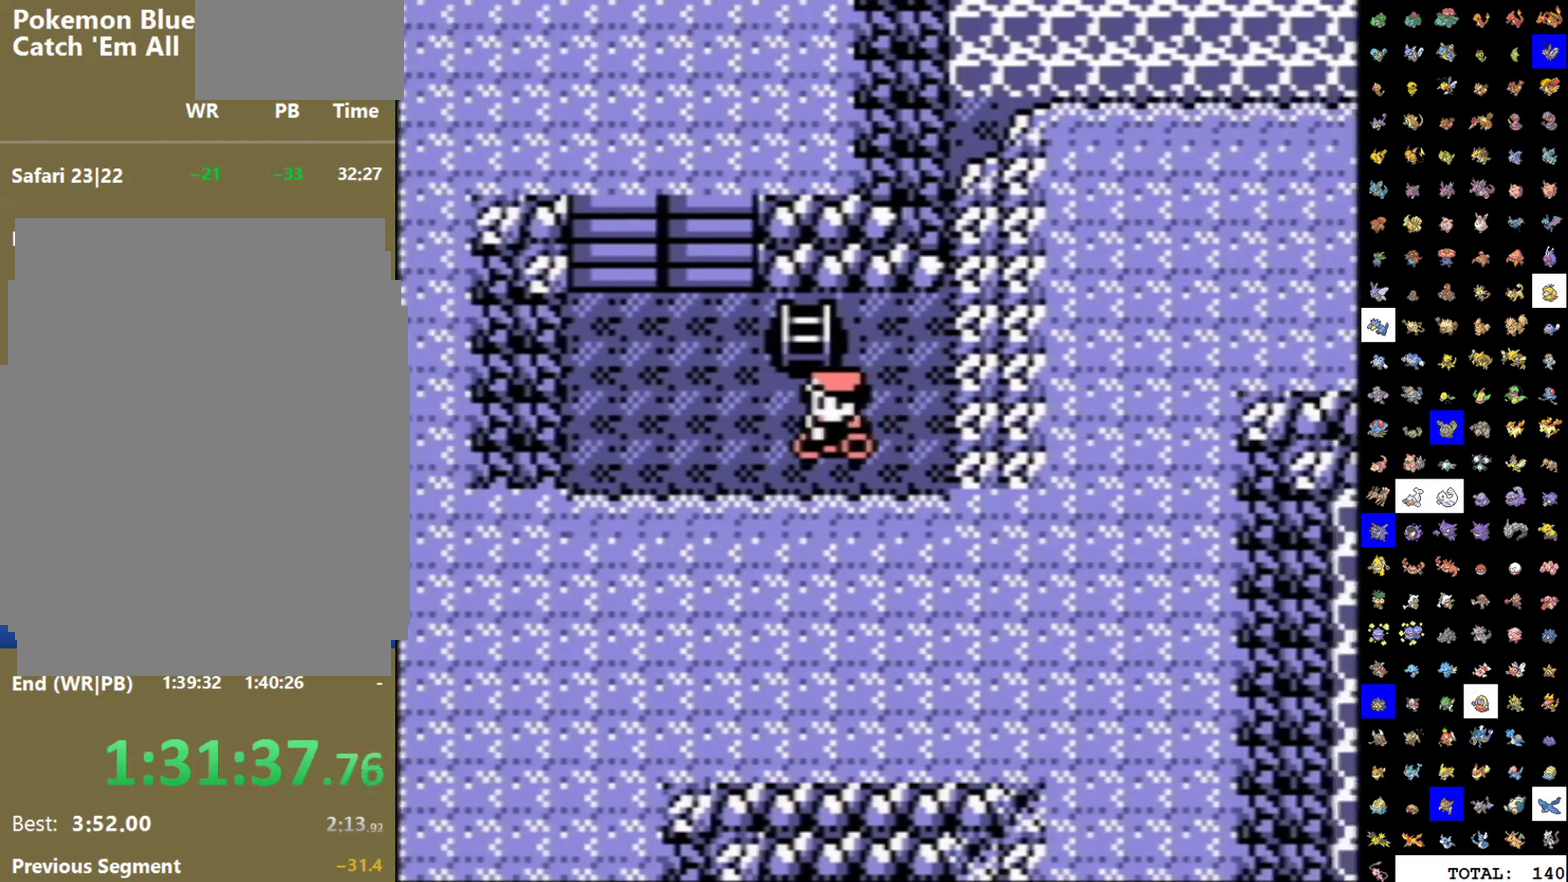
{"buttons": ["DPAD_LEFT"], "events": [[150, "DPAD_RIGHT", "down"], [233, "DPAD_RIGHT", "up"], [483, "DPAD_LEFT", "down"]]}
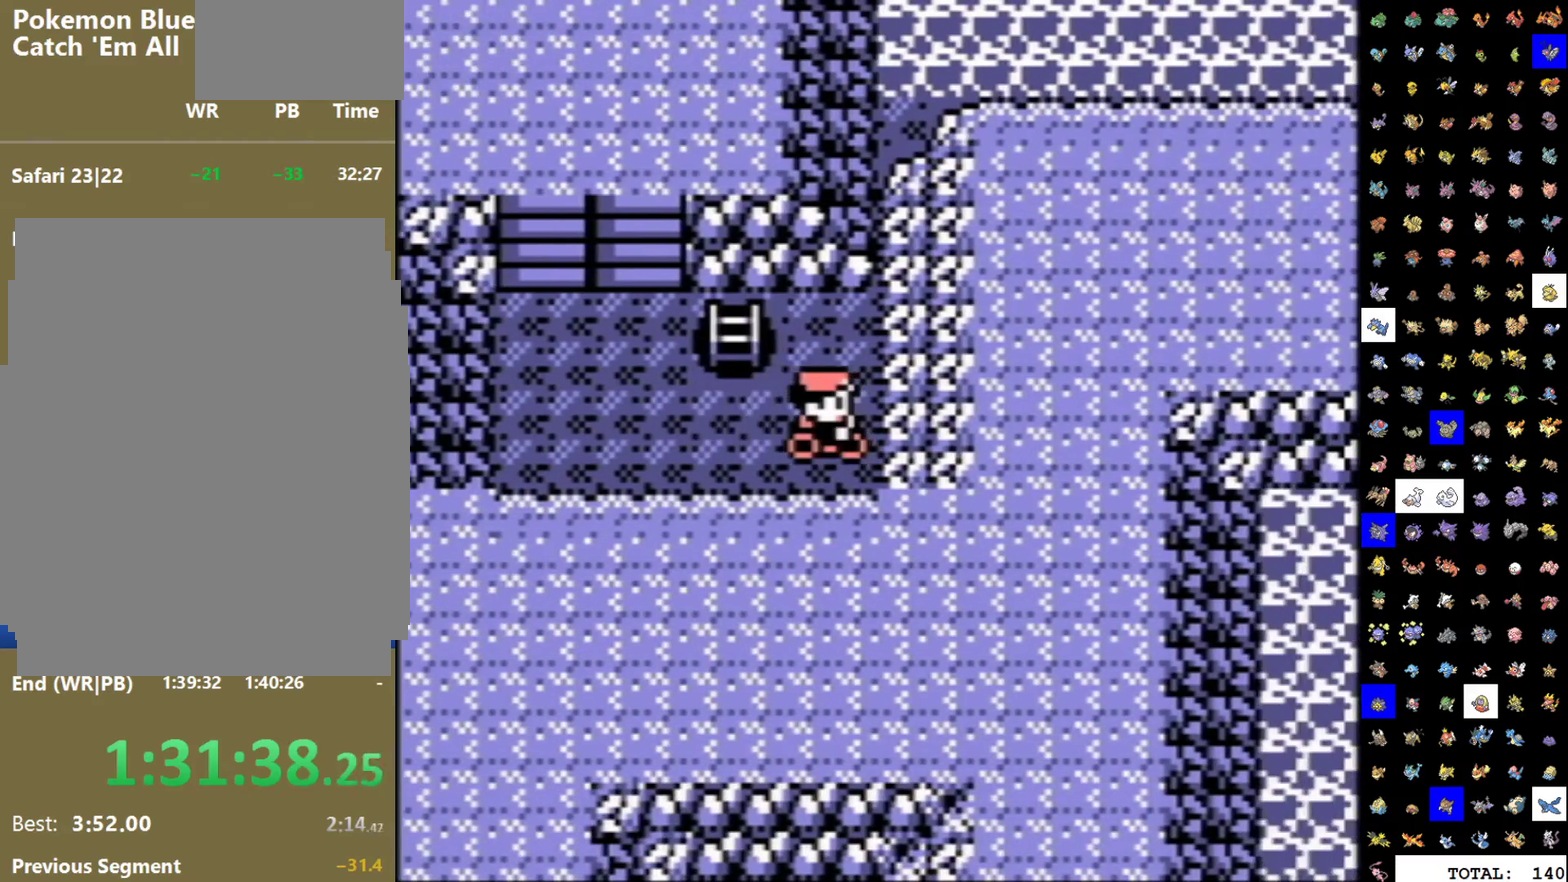
{"buttons": [], "events": [[83, "DPAD_LEFT", "up"], [300, "DPAD_RIGHT", "down"], [433, "DPAD_RIGHT", "up"]]}
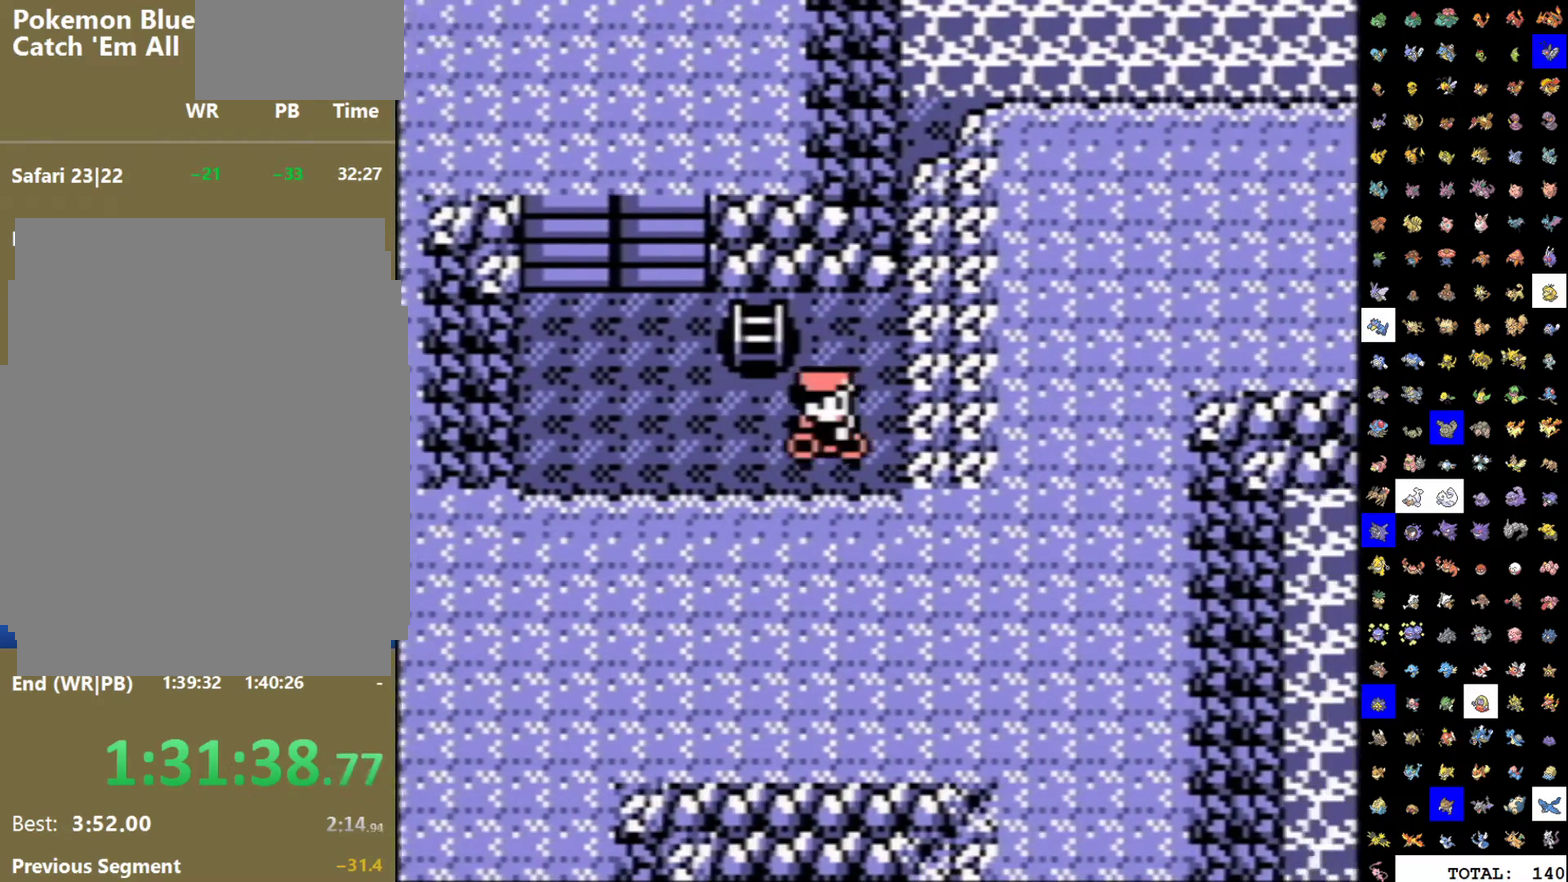
{"buttons": ["DPAD_RIGHT"], "events": [[150, "DPAD_LEFT", "down"], [267, "DPAD_LEFT", "up"], [483, "DPAD_RIGHT", "down"]]}
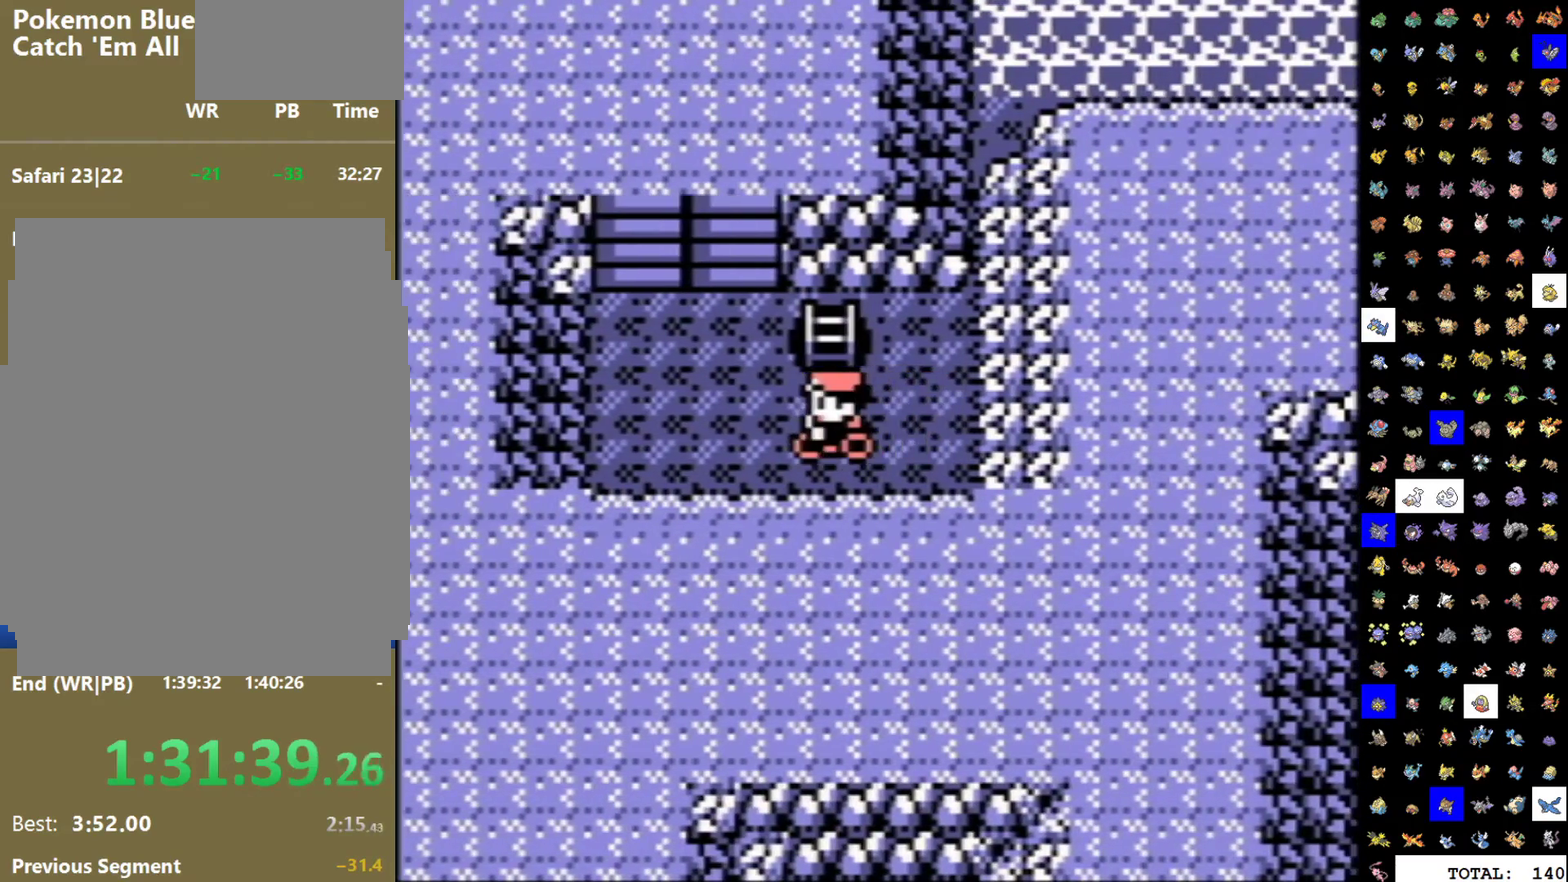
{"buttons": [], "events": [[100, "DPAD_RIGHT", "up"], [300, "DPAD_LEFT", "down"], [400, "DPAD_LEFT", "up"]]}